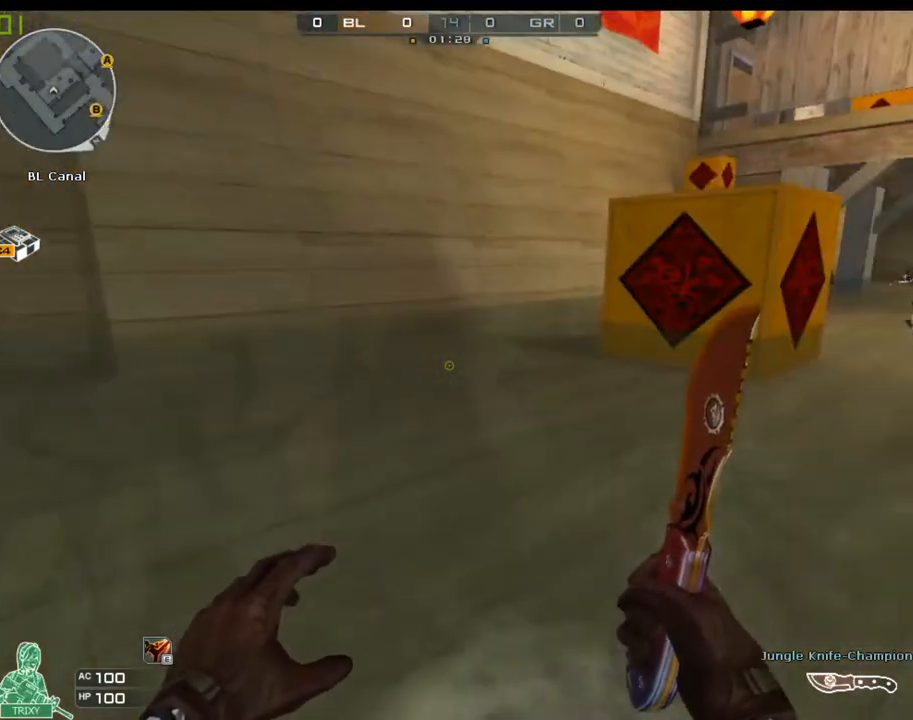
Gameplay with keyboard and mouse; each line is a JSON object with the keys and mouse buttons held at the frame after it. "events" lists presses ("down") and releases ("up") of "1", "2", "3", "4", "5", "a", "alt", "c", "ctrl", "d", "e", "f", "q", "r", "s", "shift", "space", "tab", "v", "w", "x", "z", "mouse_left" and "mouse_right" between this image and that frame as [ms after this image, input, new state], when the widget could be followed in between. "mouse_left", "mouse_right" = the "left", "right" buttons of the "mouse" list. No other keys are recorded. Mouse movement is not recorded.
{"keys": [], "mouse": [], "events": []}
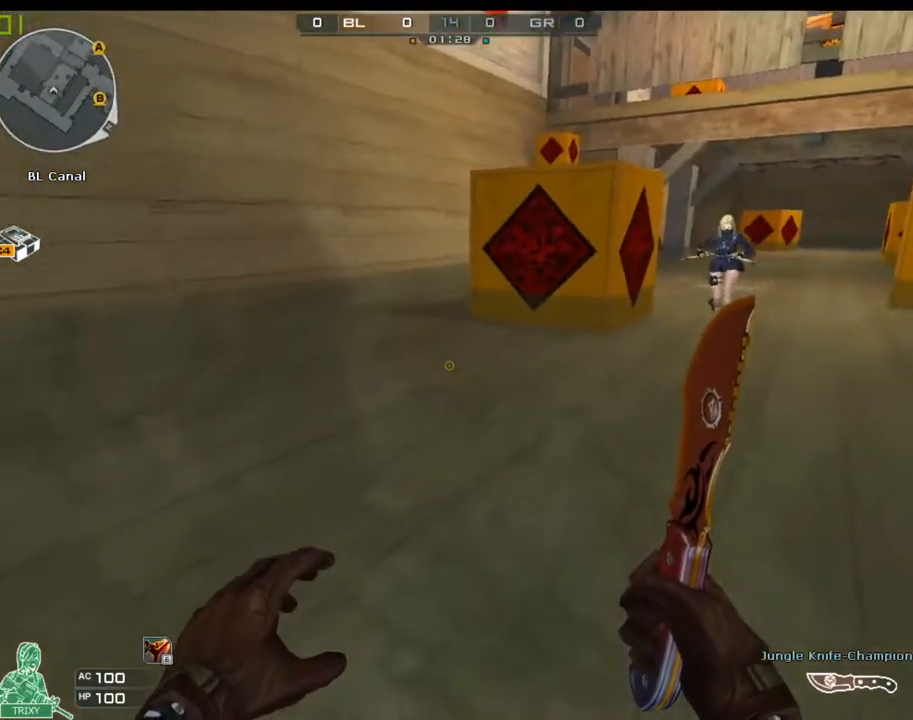
{"keys": [], "mouse": [], "events": []}
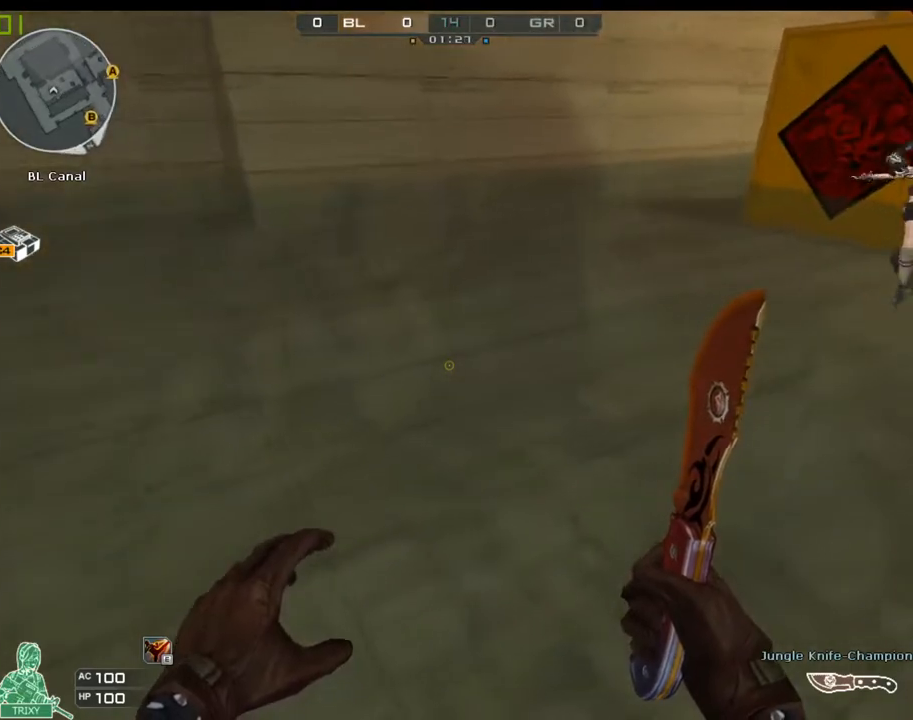
{"keys": ["d"], "mouse": [], "events": [[283, "d", "down"]]}
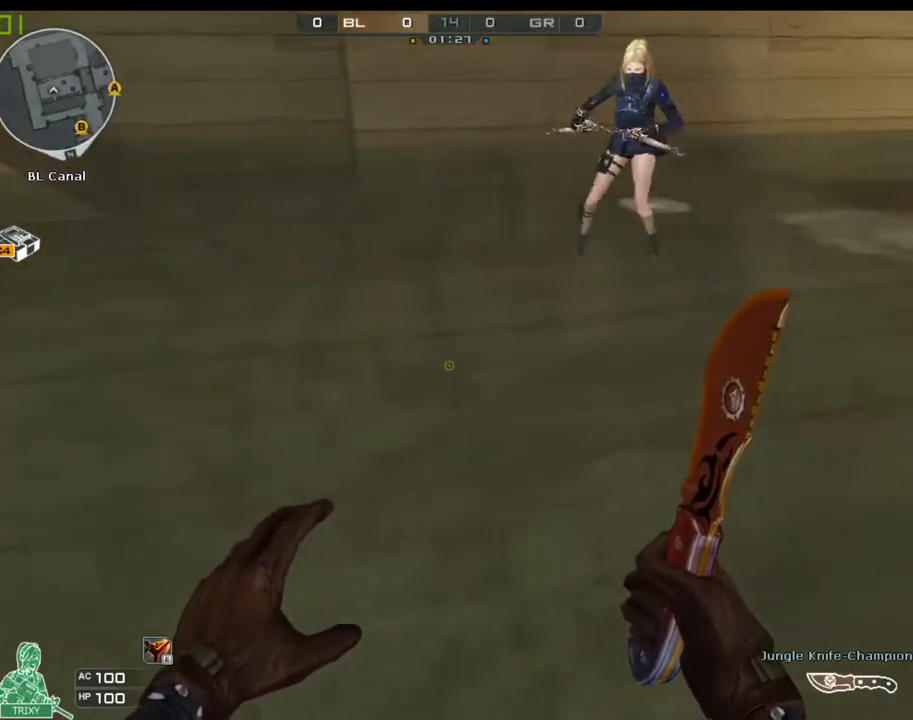
{"keys": [], "mouse": [], "events": [[417, "d", "up"]]}
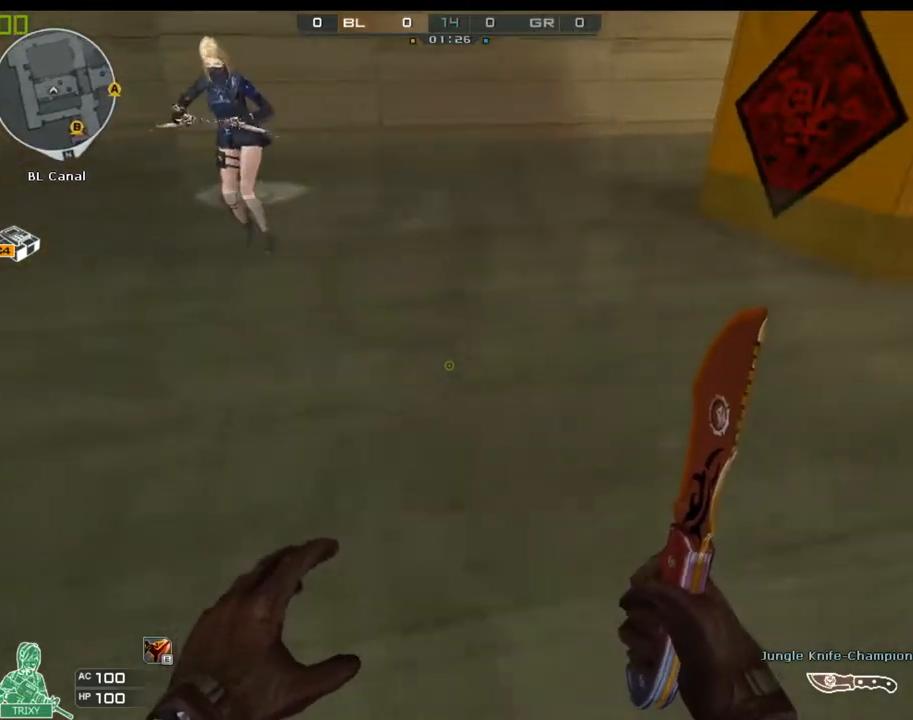
{"keys": ["a"], "mouse": [], "events": [[267, "a", "down"]]}
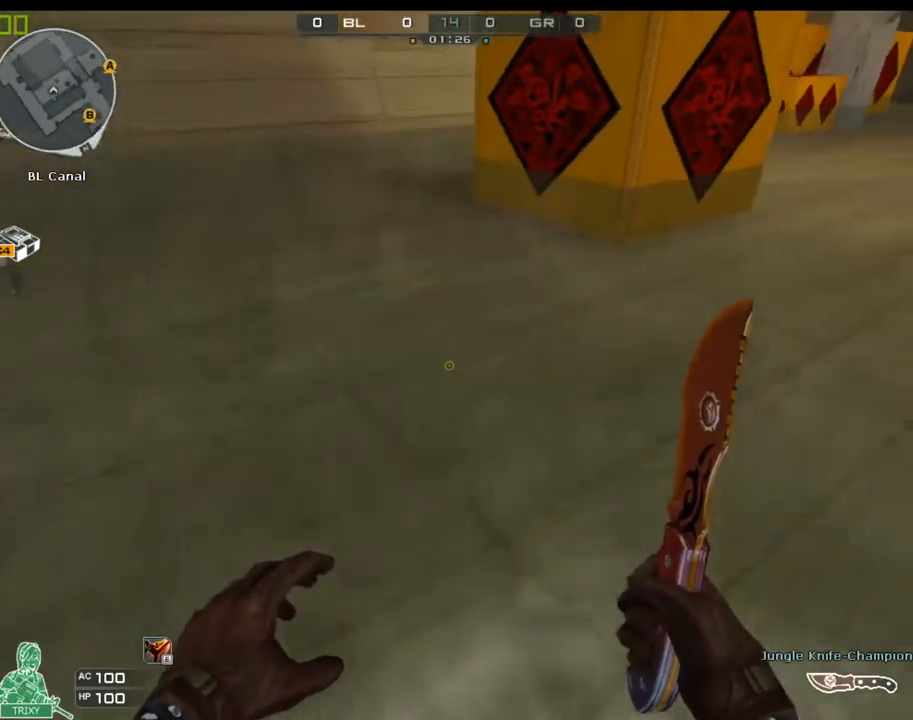
{"keys": [], "mouse": [], "events": [[283, "a", "up"]]}
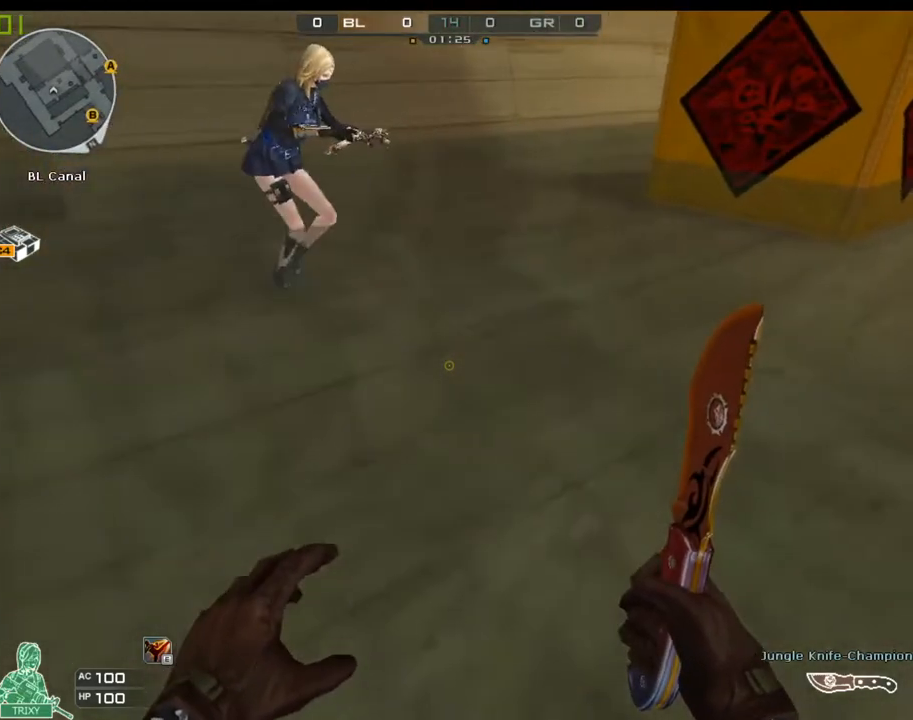
{"keys": [], "mouse": [], "events": []}
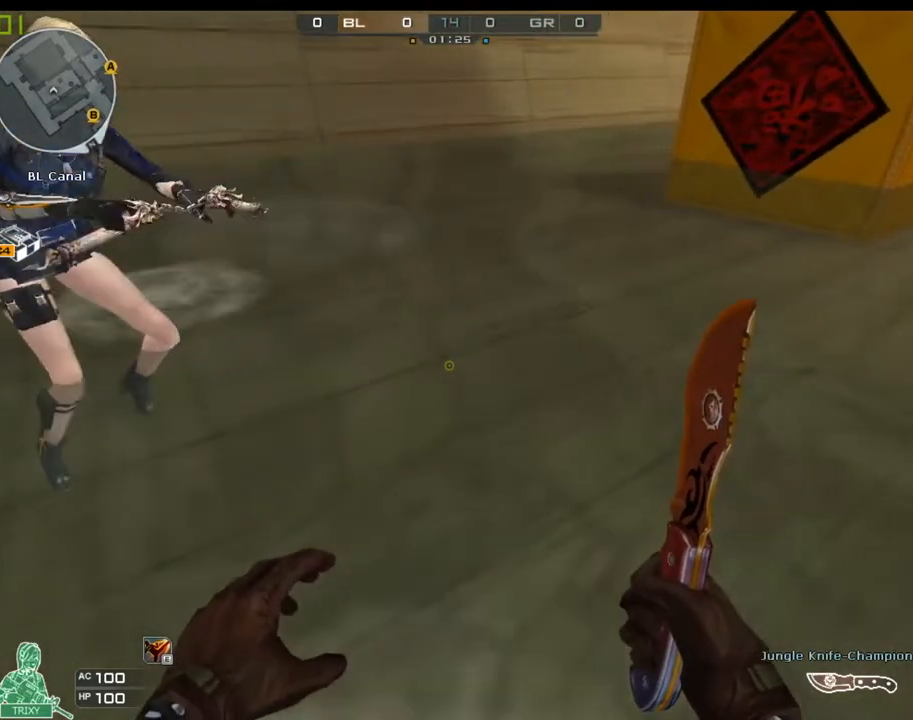
{"keys": ["d"], "mouse": [], "events": [[200, "d", "down"]]}
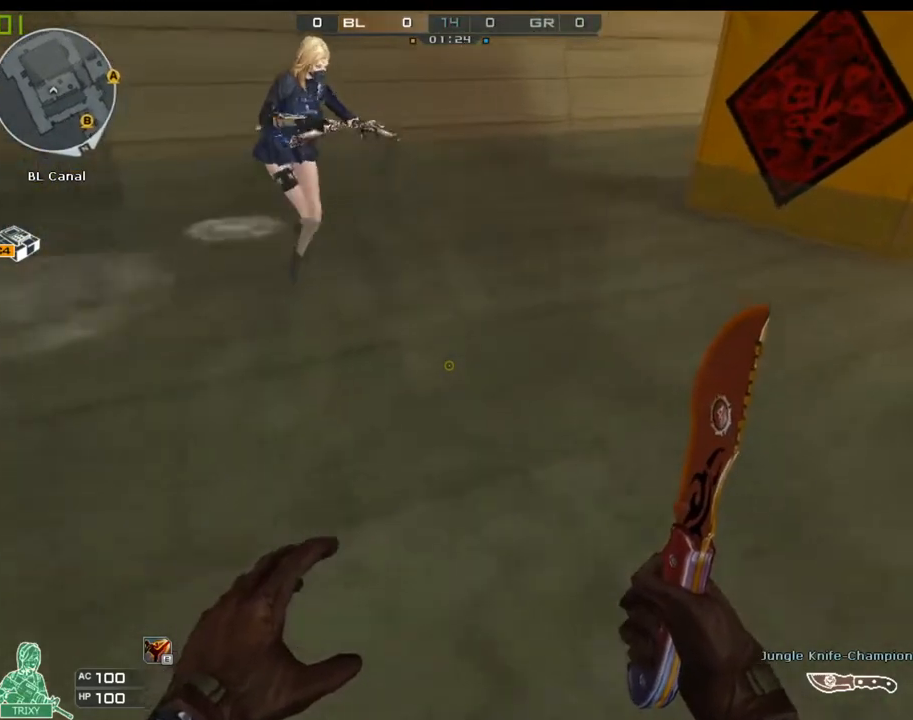
{"keys": ["d"], "mouse": [], "events": []}
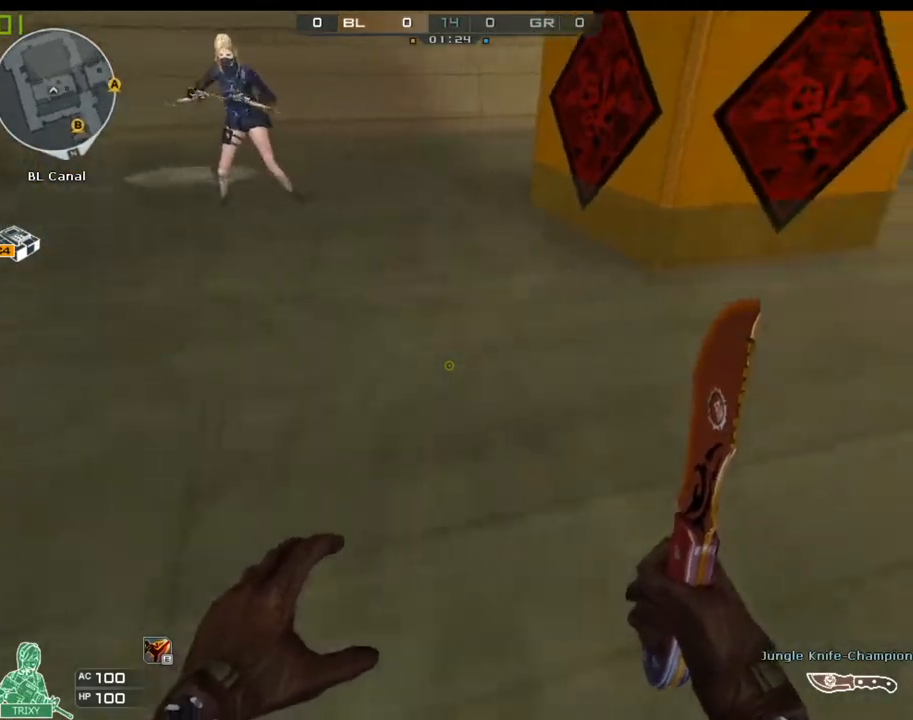
{"keys": ["a"], "mouse": [], "events": [[17, "w", "down"], [67, "w", "up"], [267, "d", "up"], [467, "a", "down"]]}
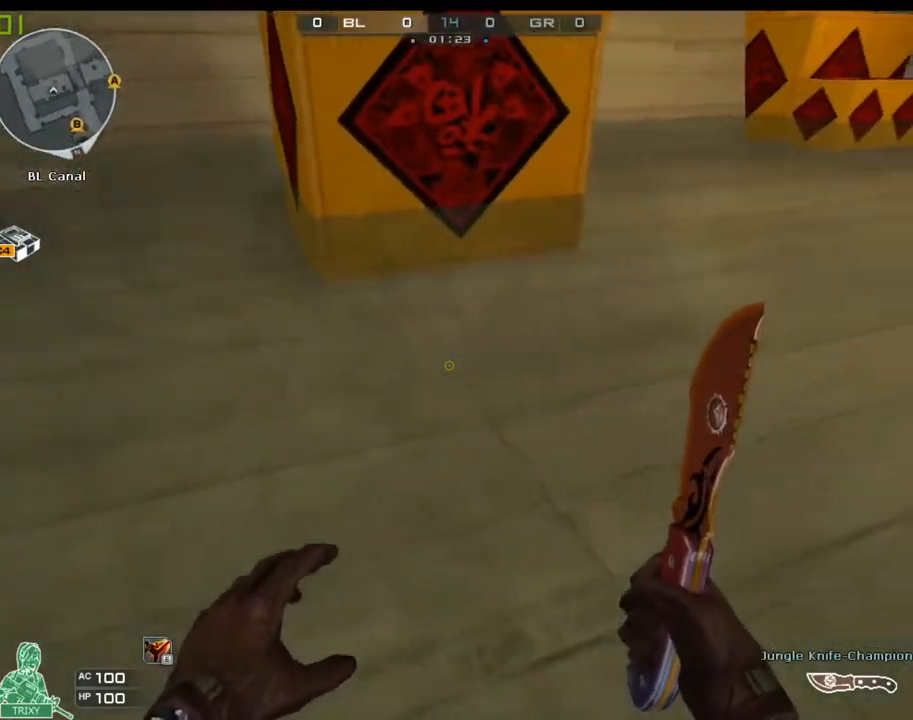
{"keys": ["a", "w"], "mouse": [], "events": [[450, "w", "down"]]}
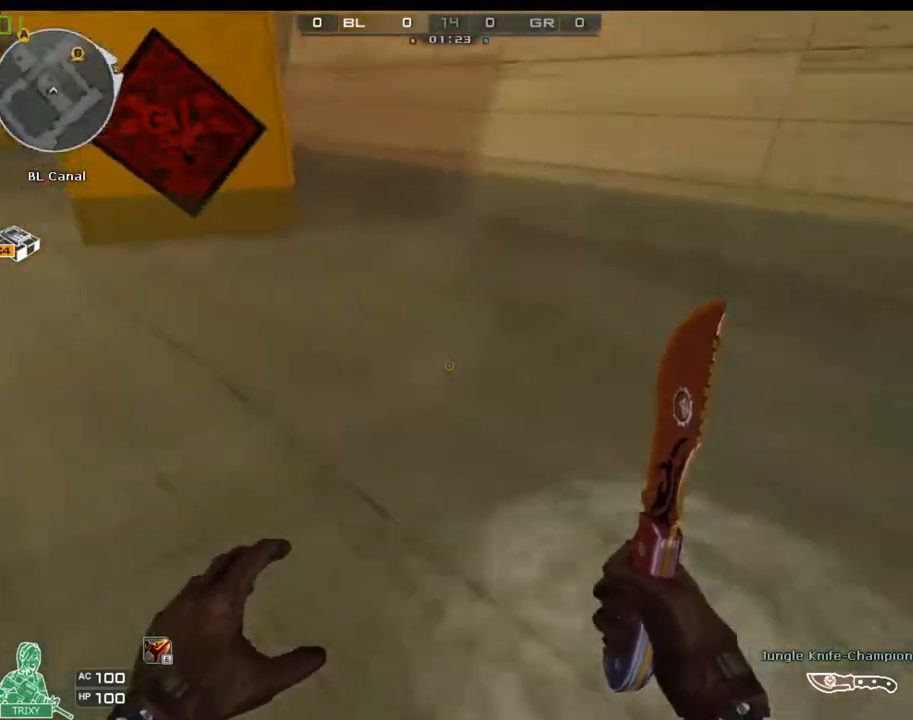
{"keys": ["a"], "mouse": [], "events": [[117, "a", "up"], [117, "w", "up"], [433, "a", "down"]]}
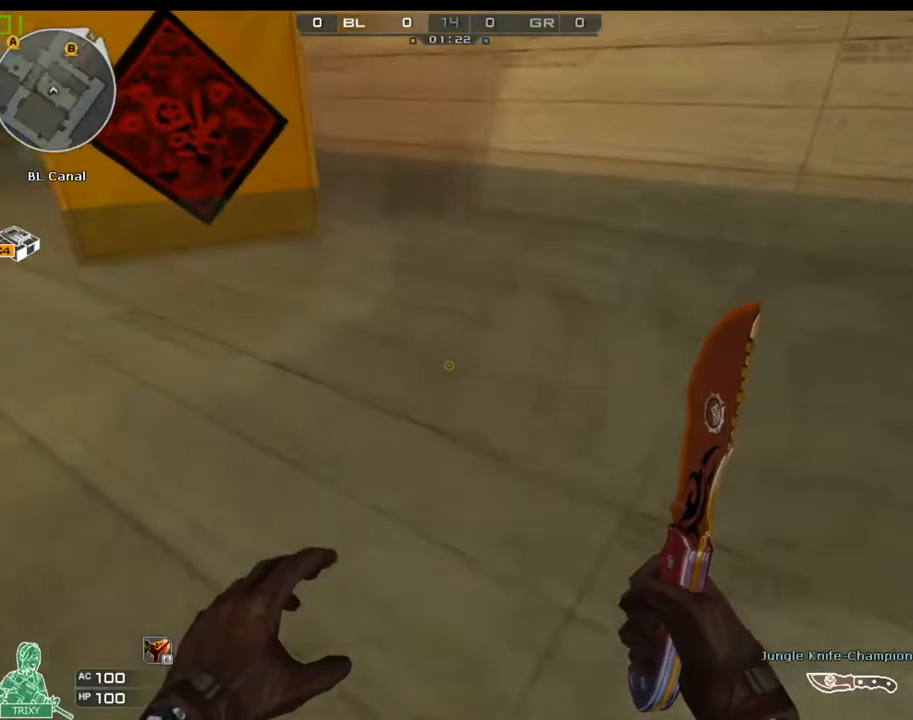
{"keys": ["a"], "mouse": [], "events": [[67, "w", "down"], [167, "w", "up"], [233, "w", "down"], [300, "w", "up"], [367, "w", "down"], [483, "w", "up"]]}
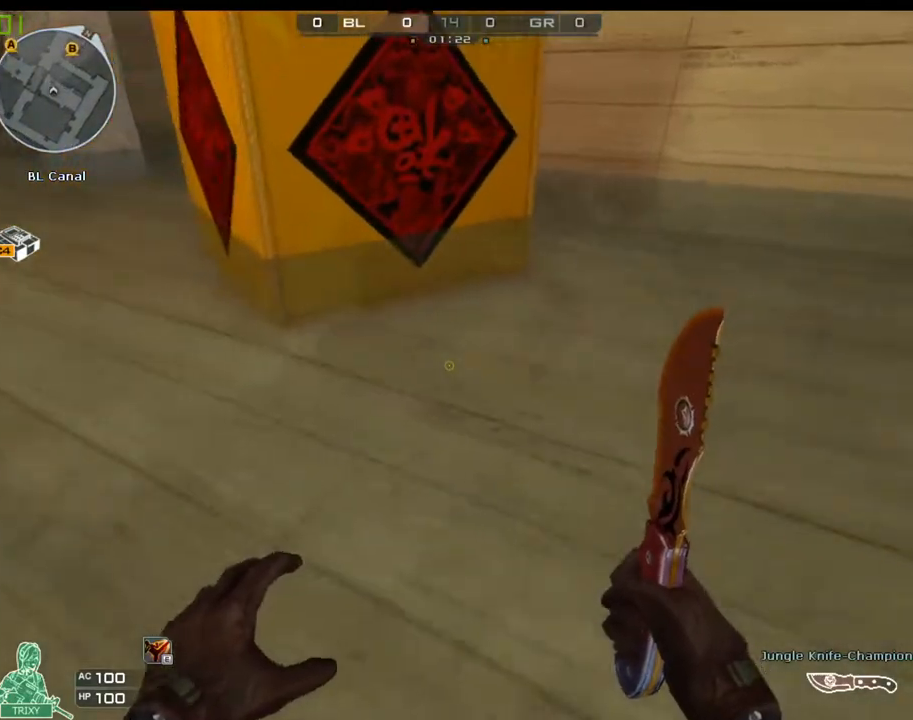
{"keys": ["a"], "mouse": [], "events": [[17, "w", "down"], [150, "w", "up"], [217, "w", "down"], [317, "w", "up"], [350, "w", "down"], [450, "w", "up"]]}
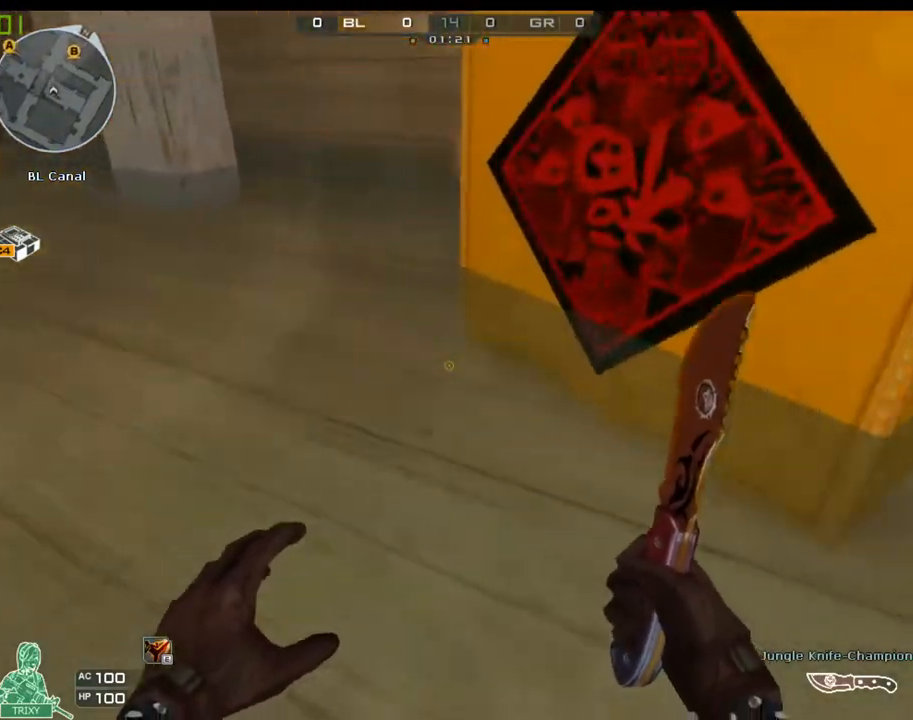
{"keys": ["a", "w"], "mouse": [], "events": [[17, "w", "down"], [117, "w", "up"], [167, "w", "down"], [233, "w", "up"], [300, "w", "down"], [400, "w", "up"], [467, "w", "down"]]}
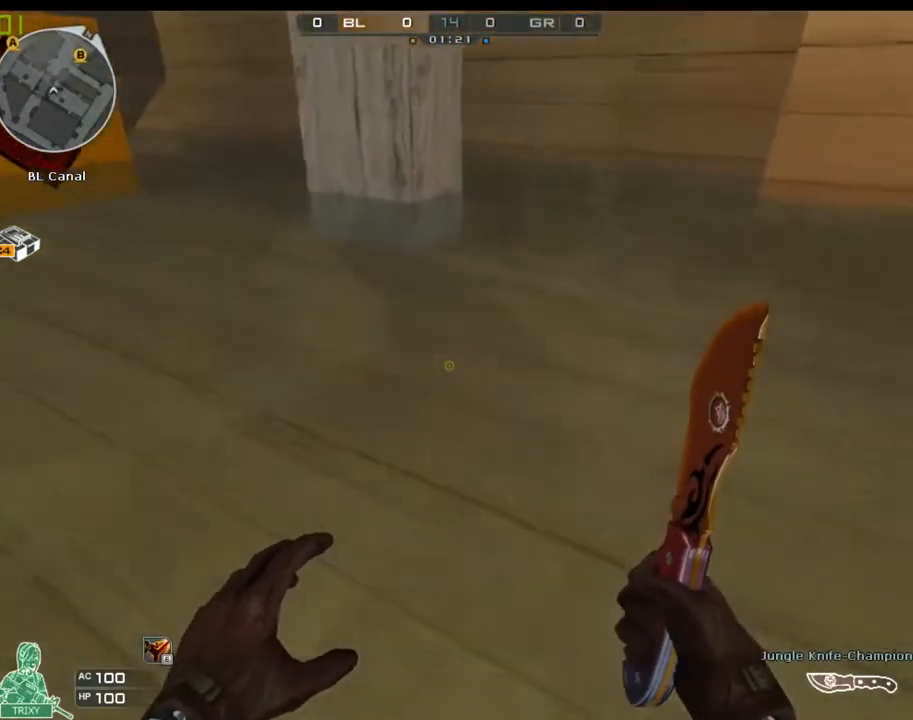
{"keys": ["a", "w"], "mouse": [], "events": [[67, "w", "up"], [133, "w", "down"], [167, "w", "up"], [233, "w", "down"], [317, "w", "up"], [350, "w", "down"], [417, "w", "up"], [450, "w", "down"]]}
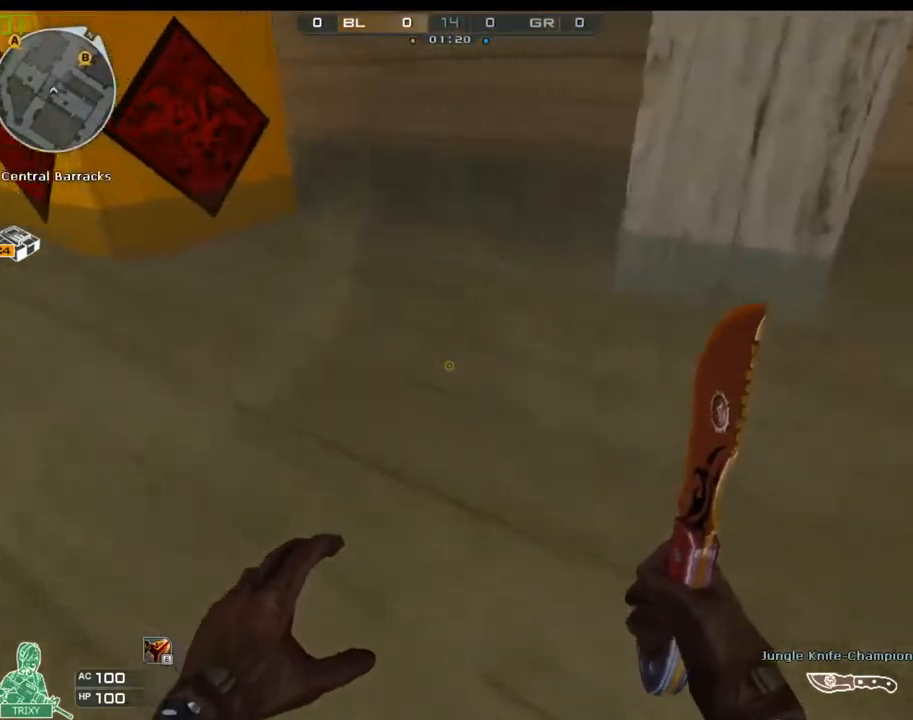
{"keys": ["a"], "mouse": [], "events": [[50, "w", "up"], [83, "w", "down"], [150, "w", "up"], [183, "w", "down"], [250, "w", "up"], [283, "w", "down"], [383, "w", "up"], [417, "w", "down"], [500, "w", "up"]]}
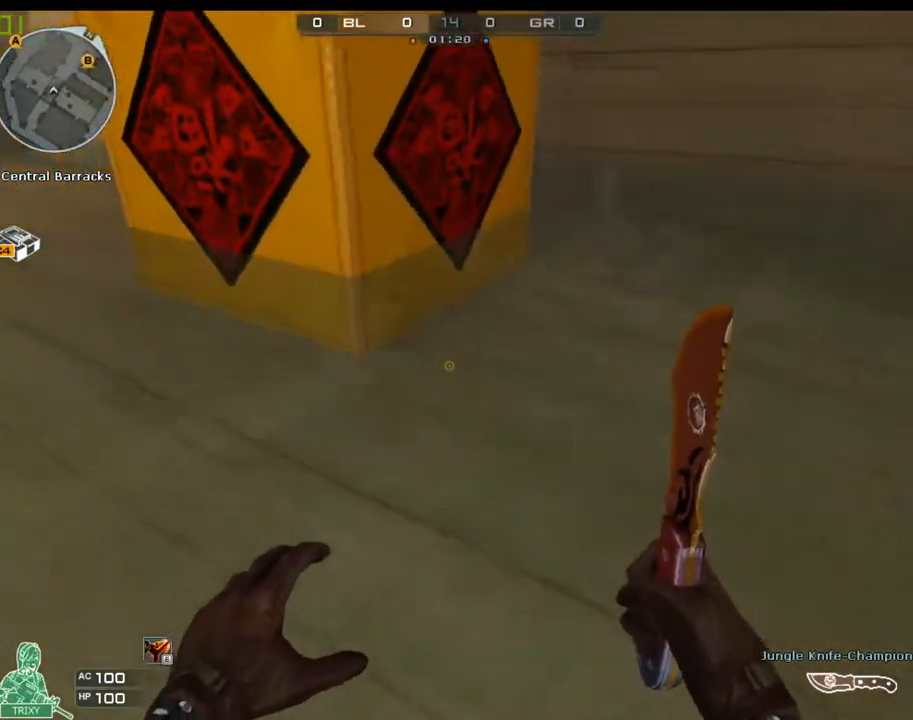
{"keys": ["a", "w"], "mouse": [], "events": [[67, "w", "down"], [133, "w", "up"], [167, "w", "down"], [300, "w", "up"], [367, "w", "down"], [433, "w", "up"], [500, "w", "down"]]}
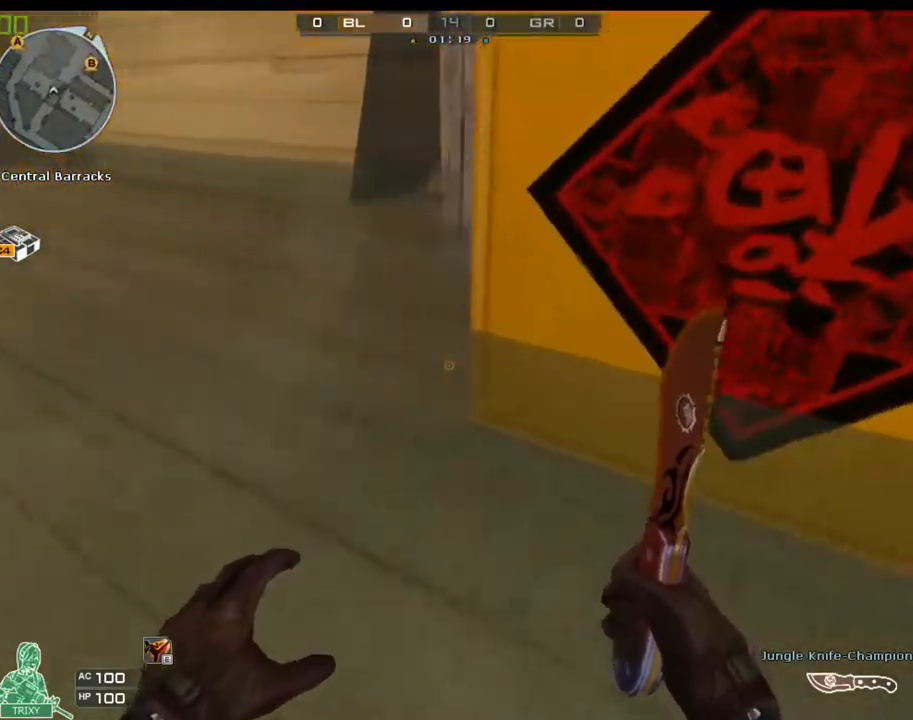
{"keys": ["a", "w"], "mouse": [], "events": [[67, "w", "up"], [100, "w", "down"], [167, "w", "up"], [217, "w", "down"], [283, "w", "up"], [350, "w", "down"], [417, "w", "up"], [450, "w", "down"]]}
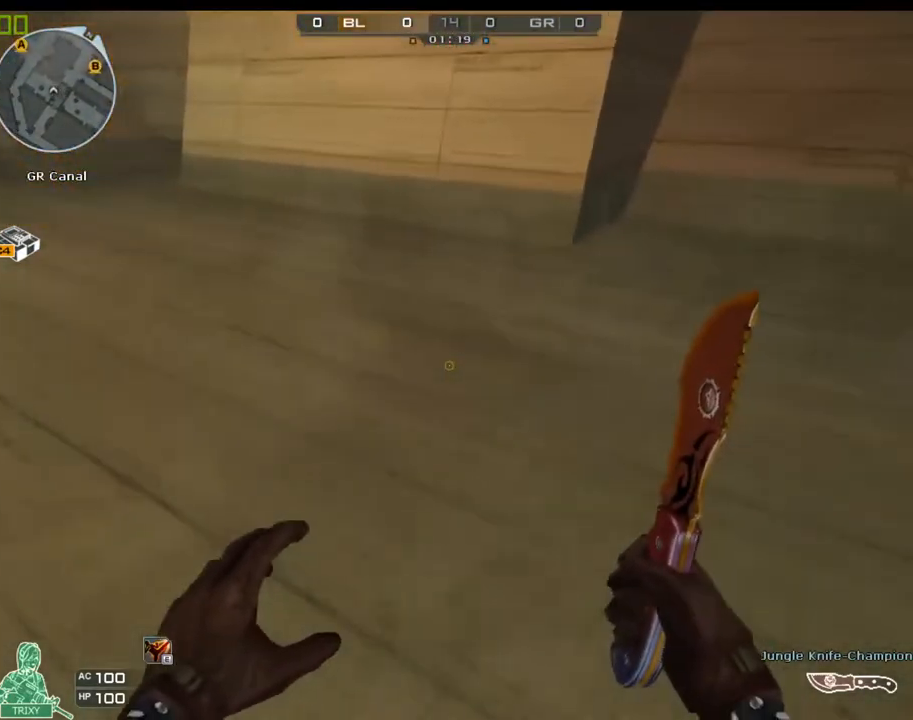
{"keys": ["a"], "mouse": [], "events": [[17, "w", "up"], [83, "w", "down"], [150, "w", "up"], [217, "w", "down"], [500, "w", "up"]]}
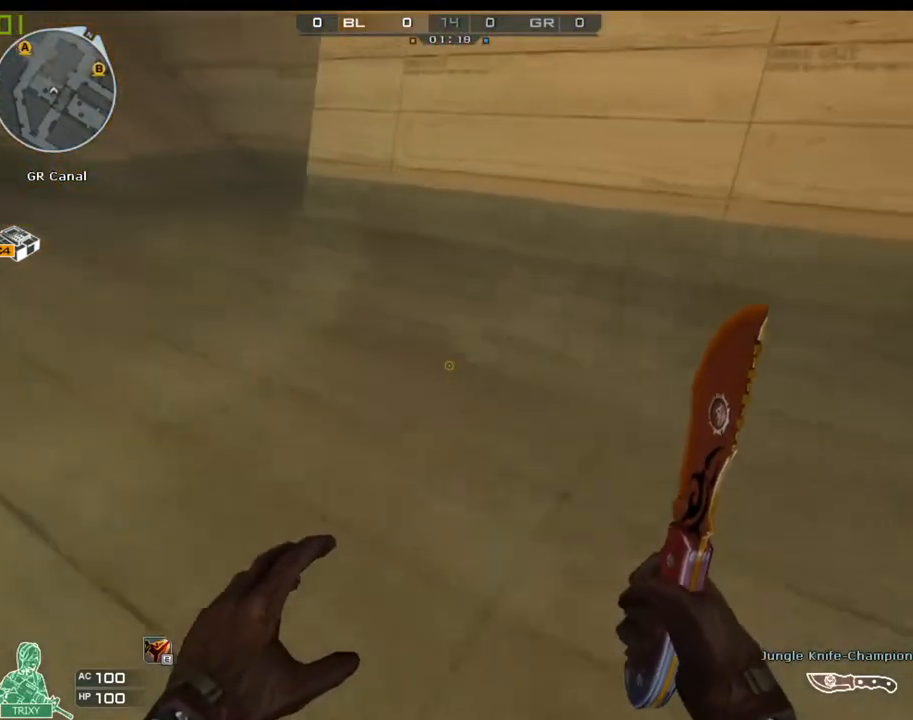
{"keys": ["a", "w"], "mouse": [], "events": [[33, "w", "down"], [100, "w", "up"], [167, "w", "down"], [233, "w", "up"], [267, "w", "down"], [367, "w", "up"], [400, "w", "down"]]}
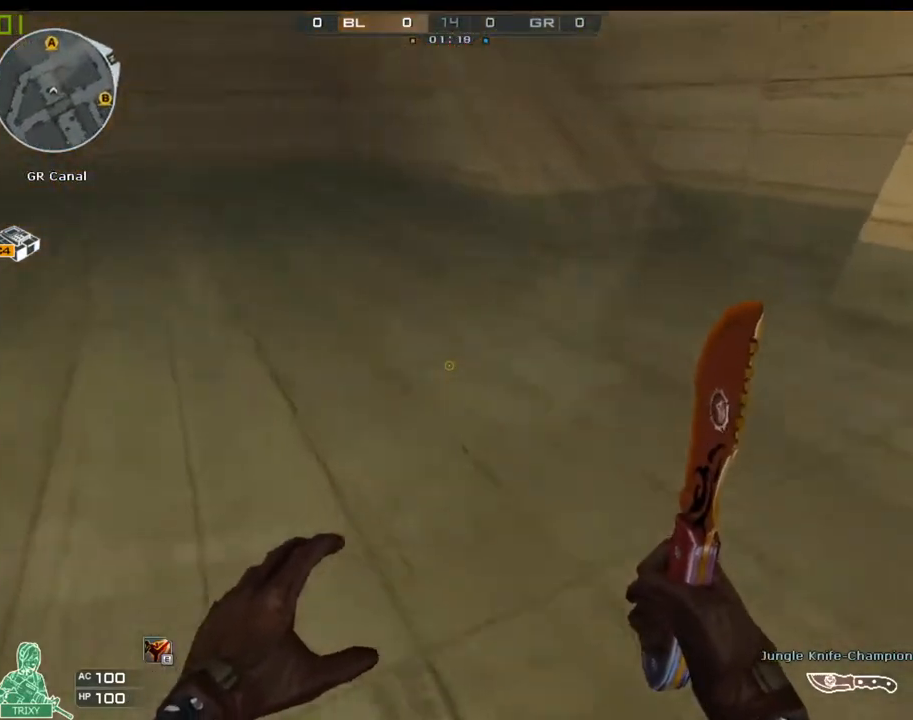
{"keys": [], "mouse": [], "events": [[83, "w", "up"], [117, "w", "down"], [250, "a", "up"], [383, "w", "up"]]}
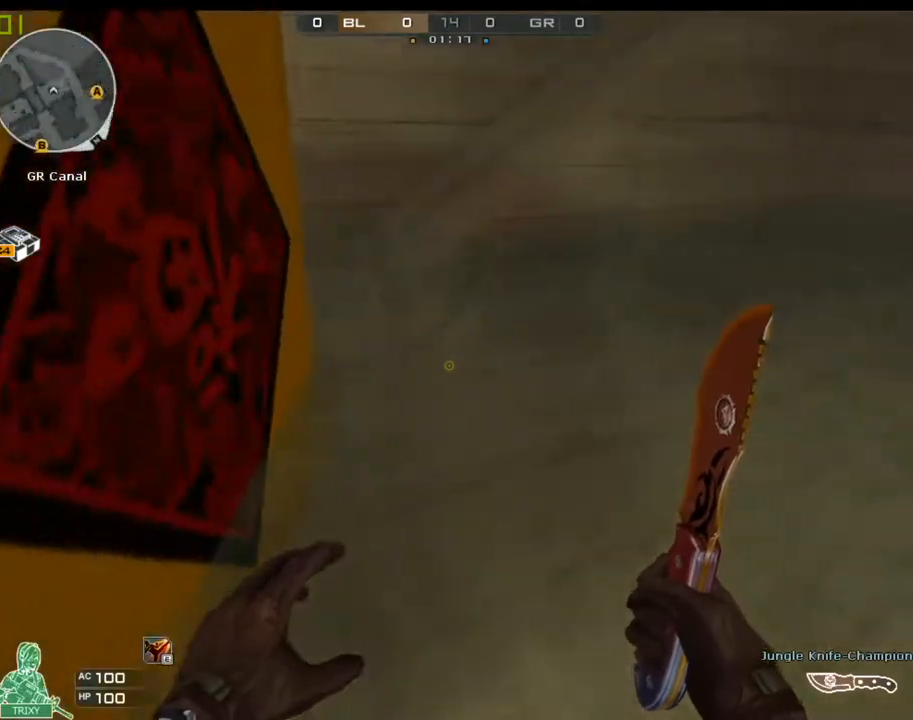
{"keys": ["a", "w"], "mouse": [], "events": [[233, "a", "down"], [500, "w", "down"]]}
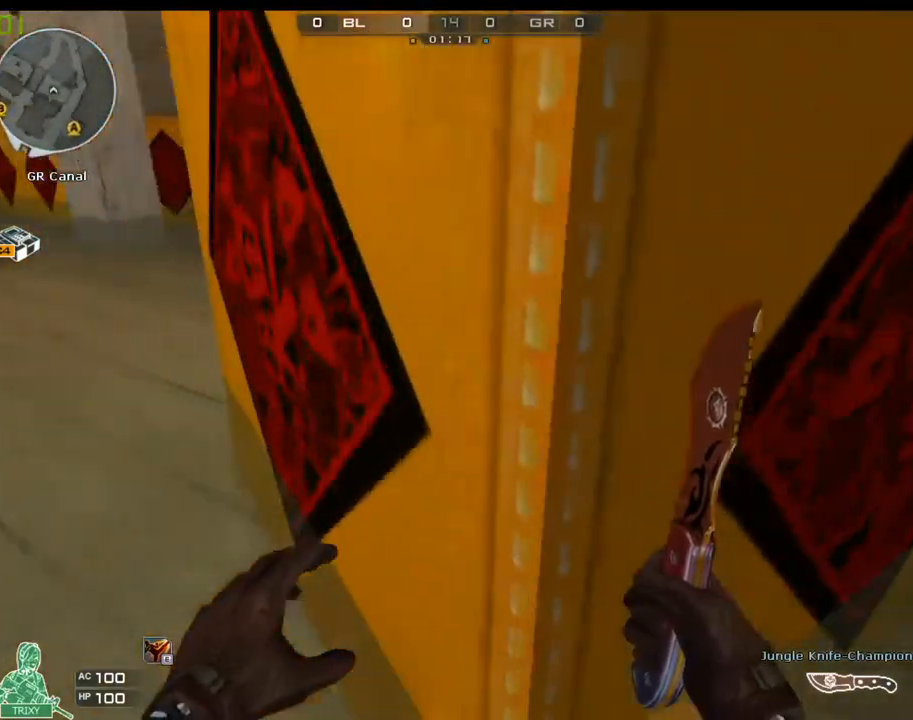
{"keys": ["a"], "mouse": [], "events": [[67, "w", "up"], [133, "w", "down"], [233, "w", "up"], [283, "w", "down"], [350, "w", "up"], [383, "w", "down"], [483, "w", "up"]]}
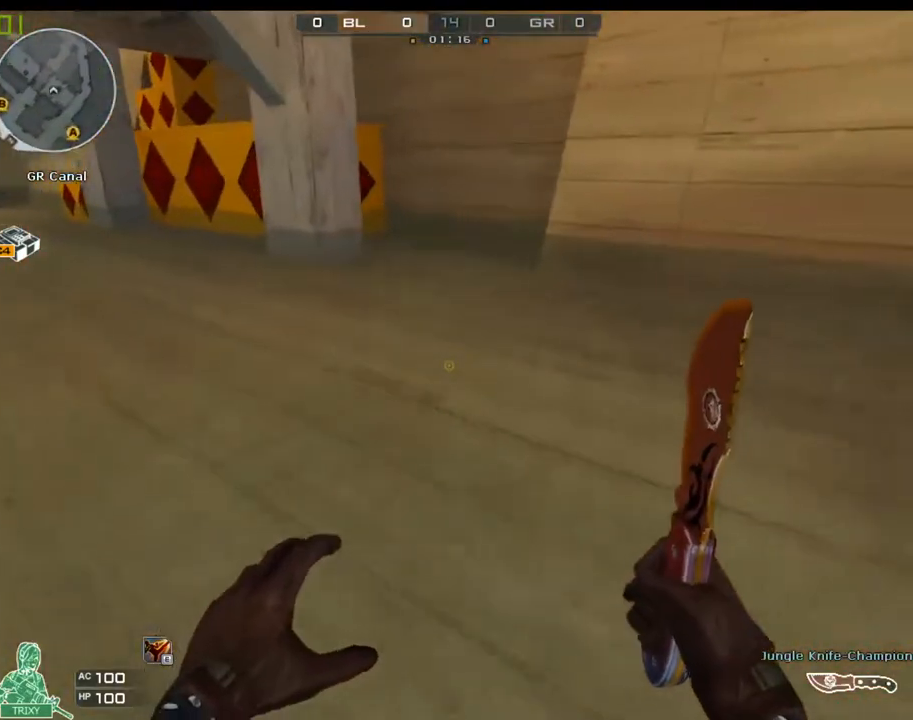
{"keys": ["a", "w"], "mouse": [], "events": [[17, "w", "down"], [83, "w", "up"], [150, "w", "down"], [217, "w", "up"], [300, "w", "down"], [433, "w", "up"], [467, "w", "down"]]}
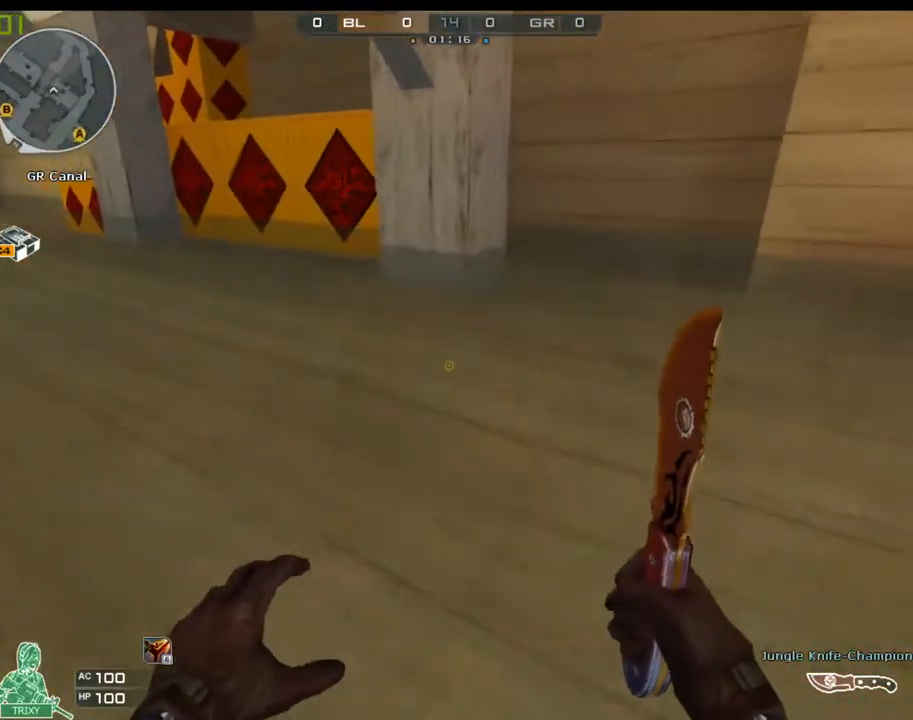
{"keys": ["a"], "mouse": [], "events": [[67, "w", "up"], [100, "w", "down"], [167, "w", "up"], [233, "w", "down"], [300, "w", "up"], [367, "w", "down"], [433, "w", "up"]]}
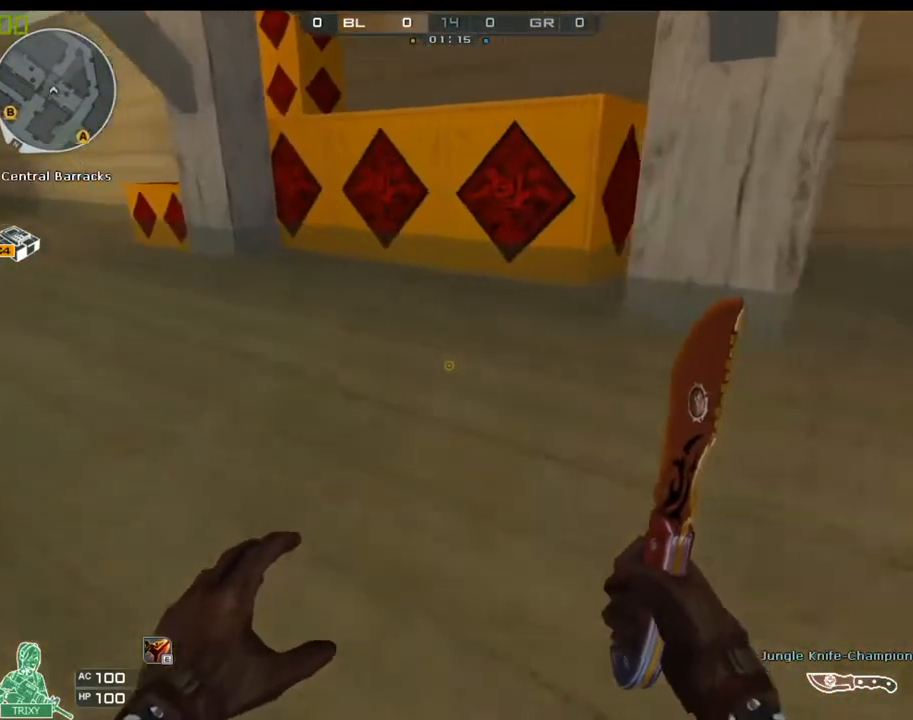
{"keys": ["a", "w"], "mouse": [], "events": [[17, "w", "down"], [83, "w", "up"], [117, "w", "down"], [183, "w", "up"], [250, "w", "down"], [317, "w", "up"], [450, "w", "down"]]}
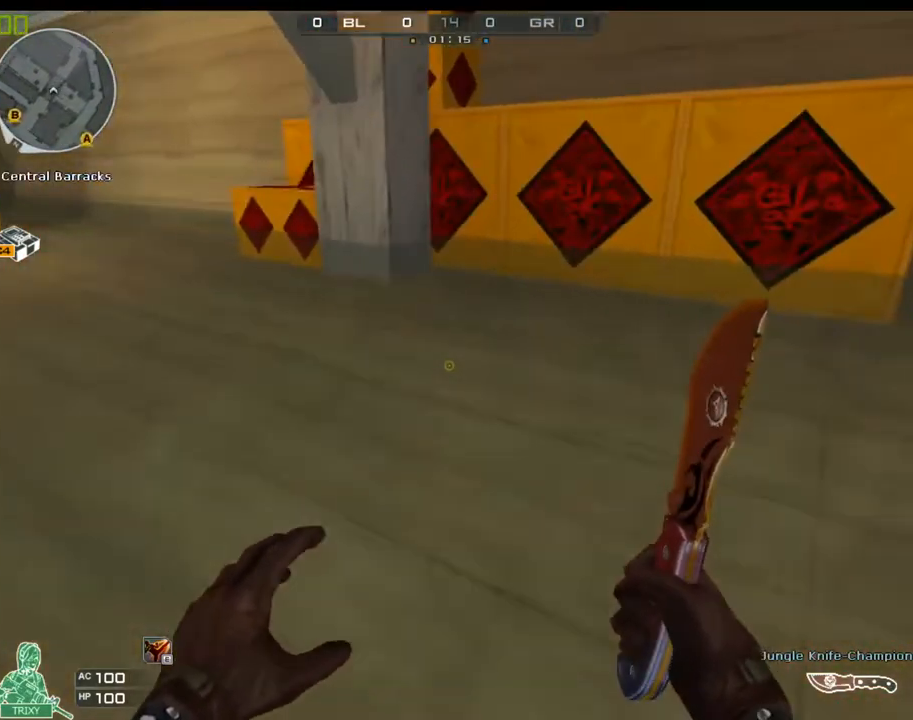
{"keys": ["a"], "mouse": [], "events": [[17, "w", "up"], [50, "w", "down"], [150, "w", "up"], [200, "w", "down"], [367, "w", "up"], [400, "w", "down"], [500, "w", "up"]]}
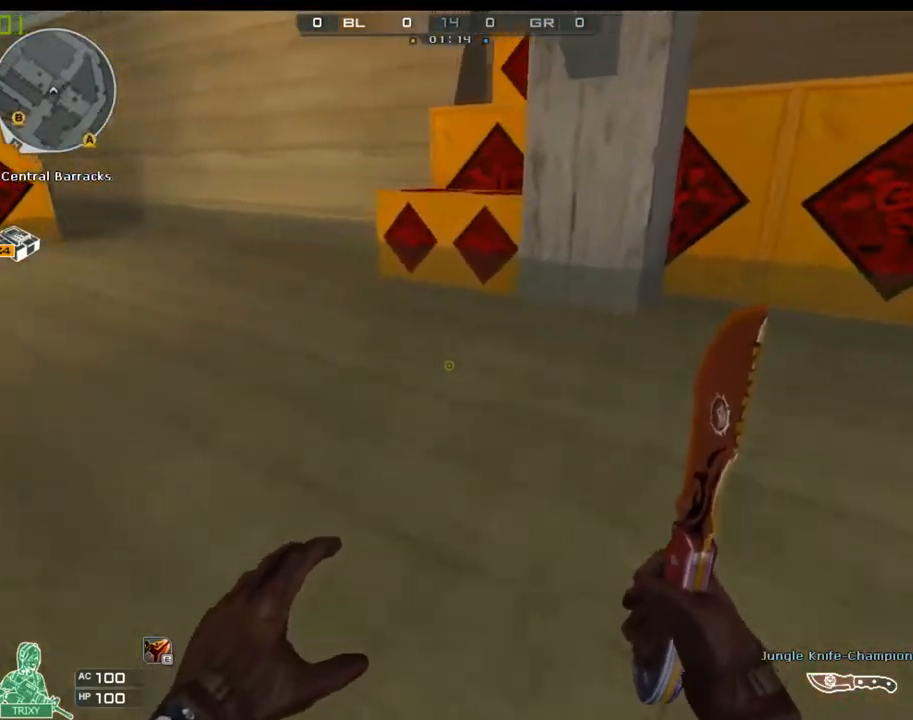
{"keys": ["a"], "mouse": [], "events": [[33, "w", "down"], [200, "w", "up"], [233, "w", "down"], [300, "w", "up"], [367, "w", "down"], [450, "w", "up"]]}
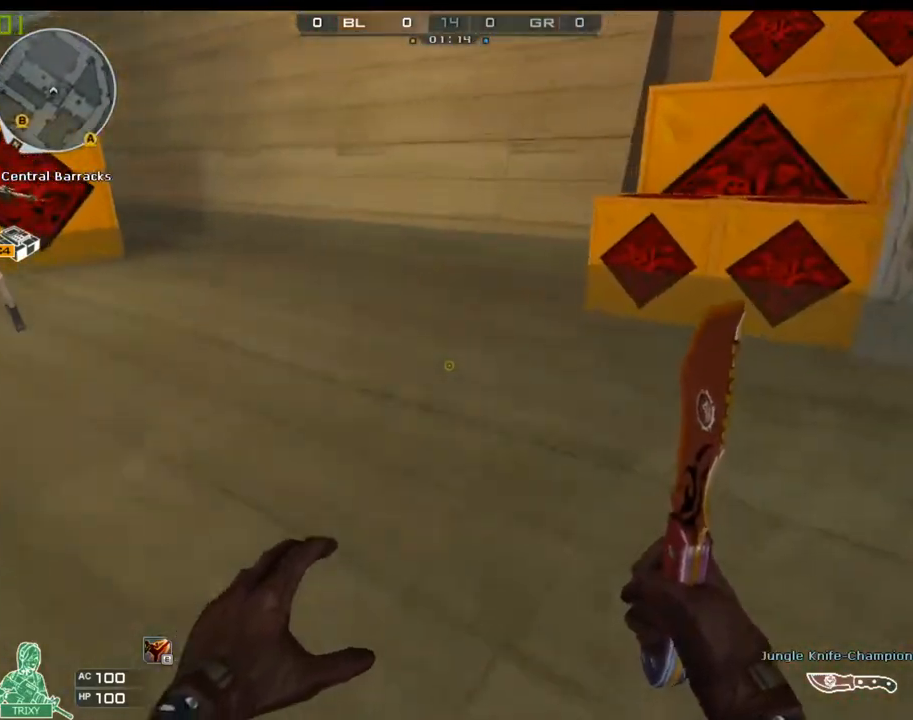
{"keys": ["a", "w"], "mouse": [], "events": [[17, "w", "down"], [83, "w", "up"], [117, "w", "down"], [217, "w", "up"], [283, "w", "down"], [317, "w", "up"], [383, "w", "down"], [450, "w", "up"], [483, "w", "down"]]}